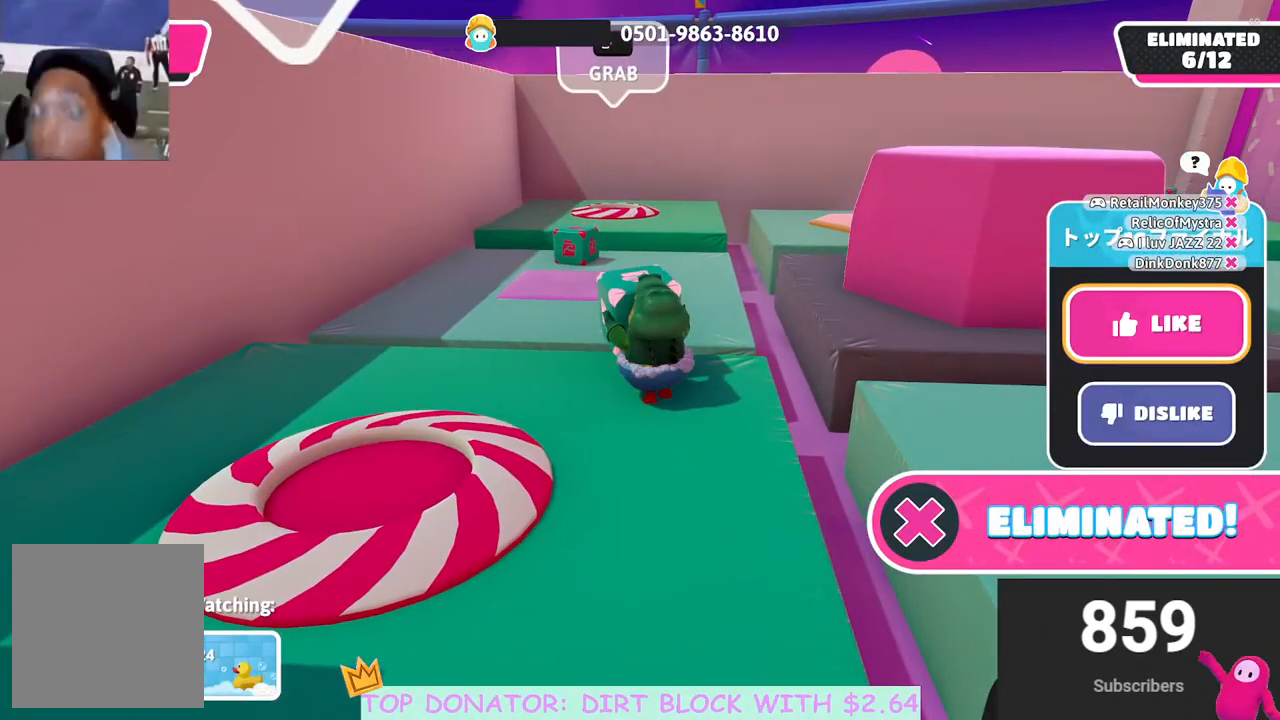
Gameplay with a controller (Xbox layout); each line is a JSON object with the inputs held at the frame after it. "events" lists button and stick changes between this image and that frame as [ms after this image, input, new state], when the widget could be followed in between. Not read: R3.
{"buttons": ["R1"], "left_stick": "center", "right_stick": "center", "events": [[17, "R1", "down"]]}
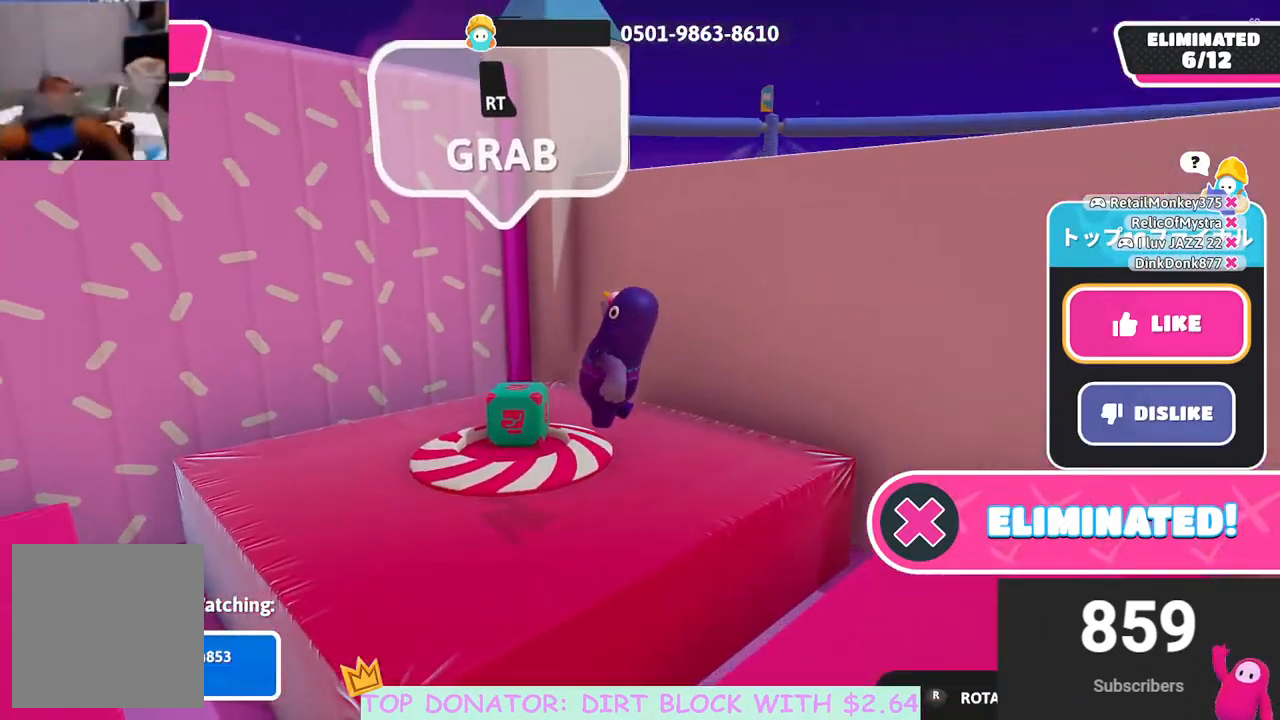
{"buttons": ["R1"], "left_stick": "center", "right_stick": "center", "events": [[283, "R1", "up"], [500, "R1", "down"]]}
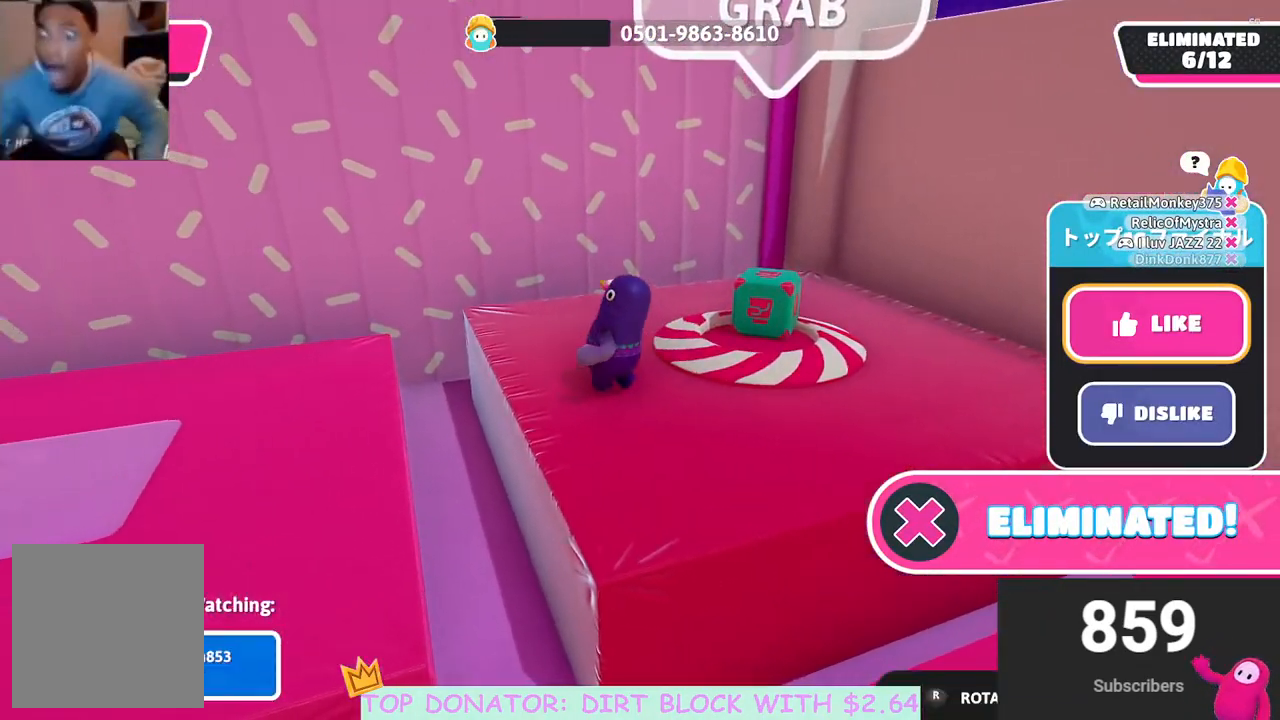
{"buttons": [], "left_stick": "center", "right_stick": "right", "events": [[167, "R1", "up"], [167, "right_stick", "left"], [433, "right_stick", "up"], [483, "right_stick", "right"]]}
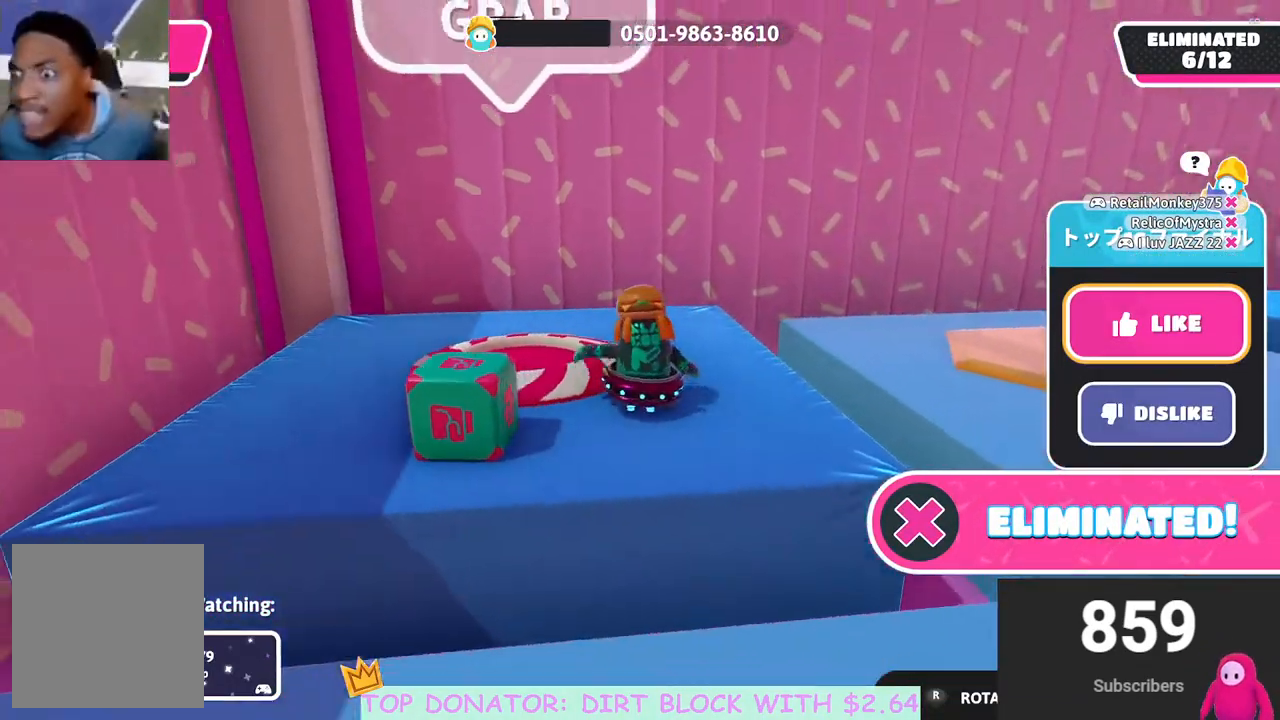
{"buttons": [], "left_stick": "center", "right_stick": "right", "events": []}
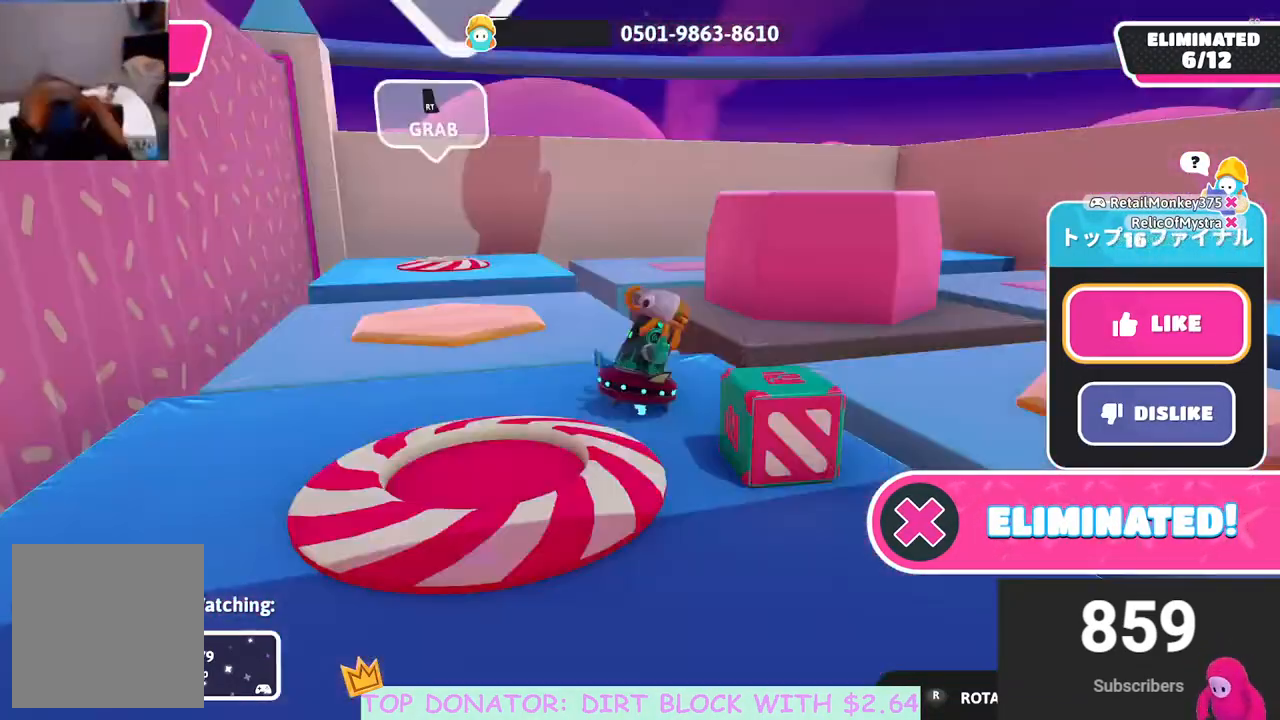
{"buttons": [], "left_stick": "center", "right_stick": "right", "events": []}
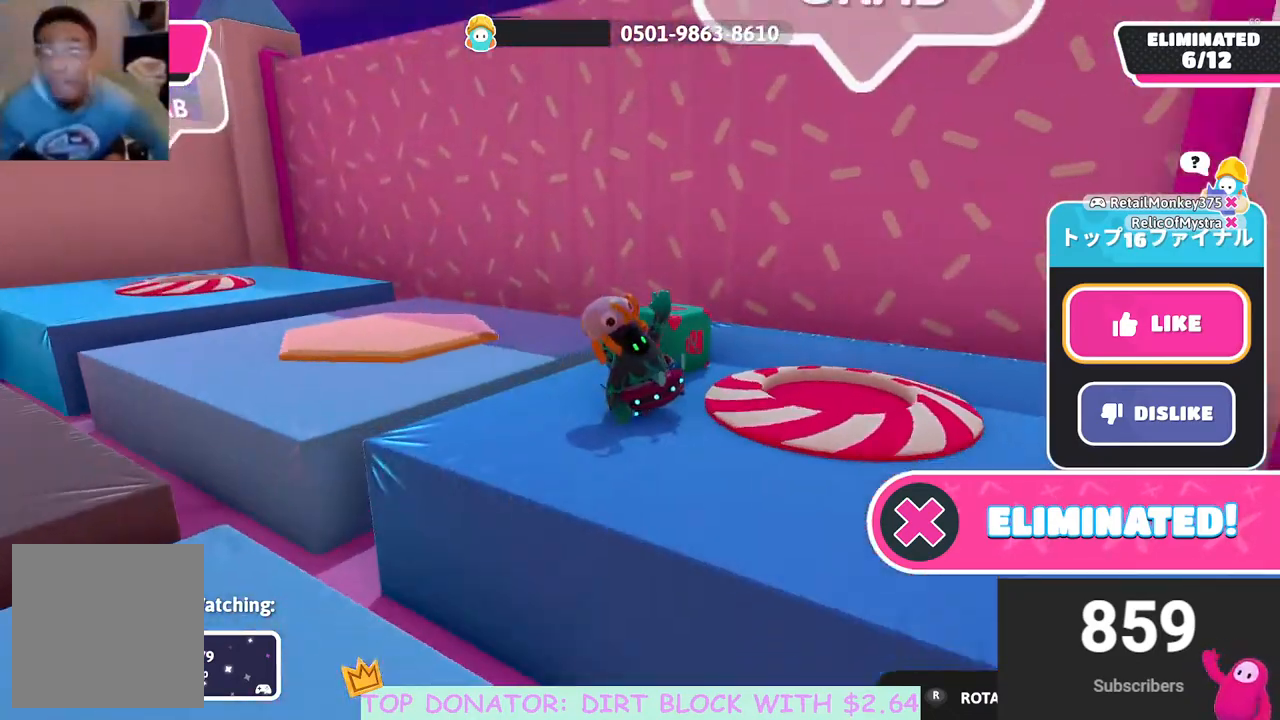
{"buttons": [], "left_stick": "center", "right_stick": "up", "events": [[133, "right_stick", "up"]]}
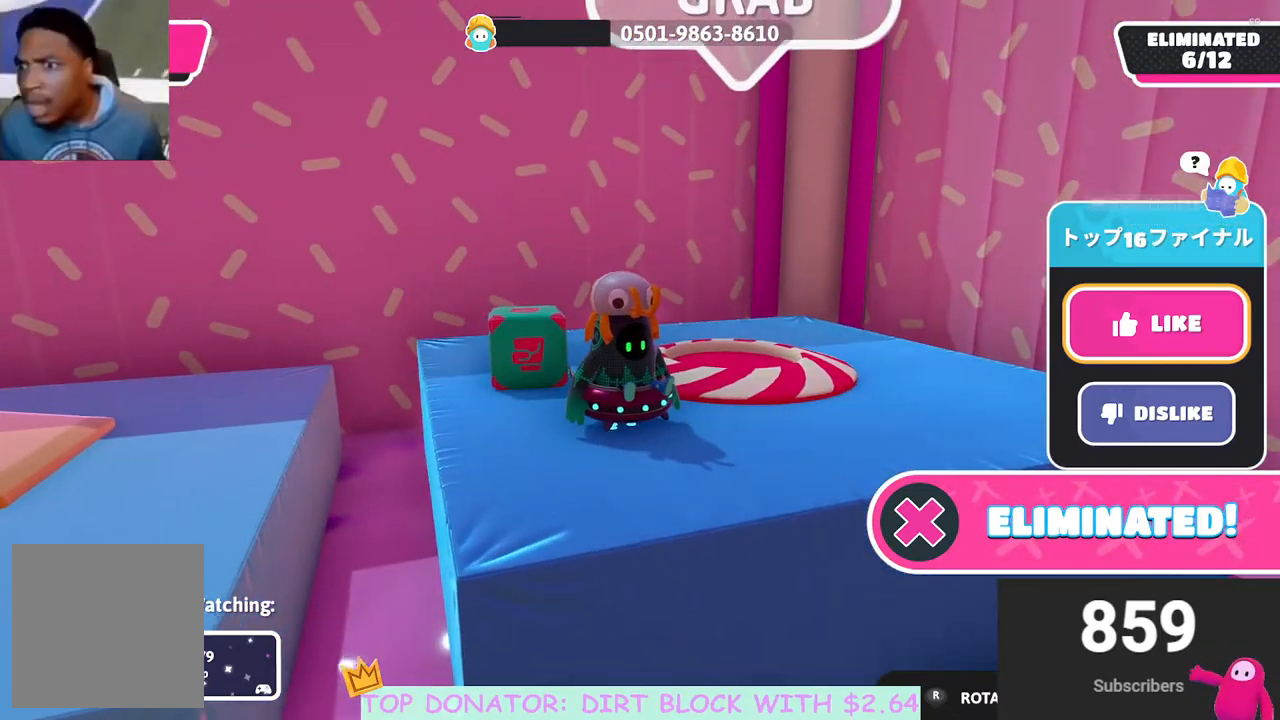
{"buttons": ["R1"], "left_stick": "center", "right_stick": "center", "events": [[50, "right_stick", "center"], [100, "R1", "down"], [217, "R1", "up"], [467, "R1", "down"]]}
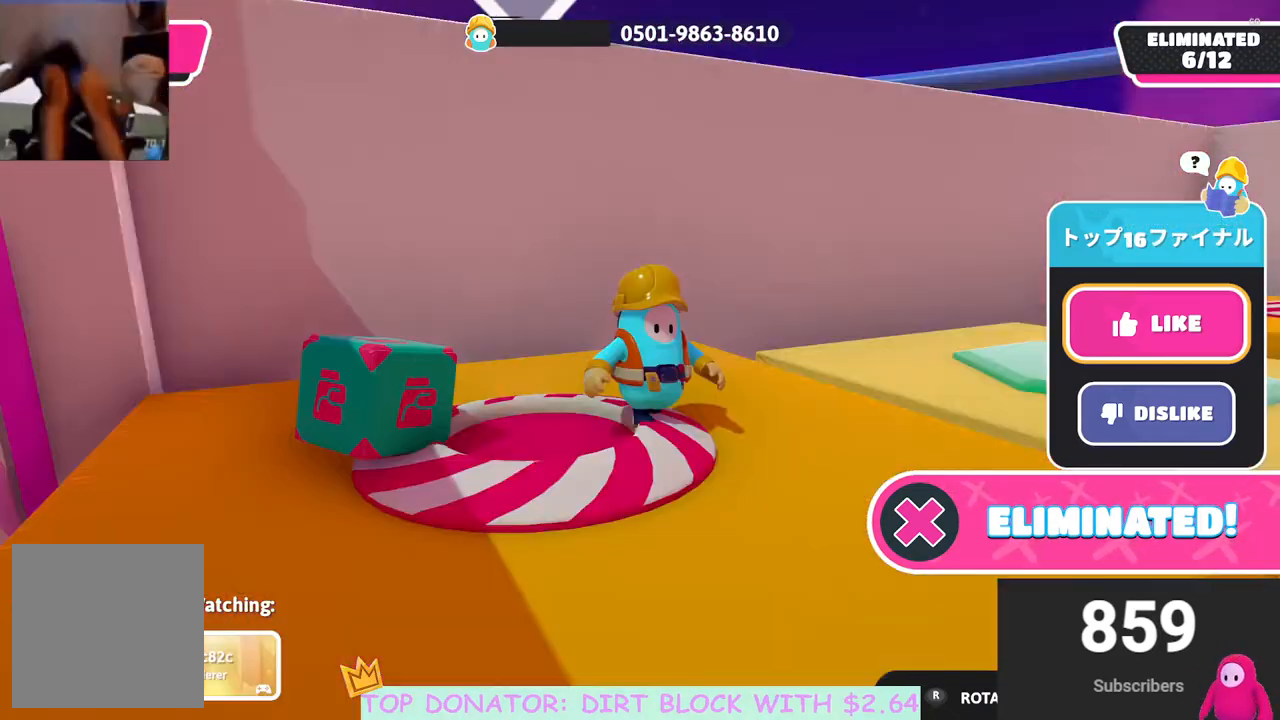
{"buttons": ["L1"], "left_stick": "center", "right_stick": "right", "events": [[67, "R1", "up"], [167, "right_stick", "right"], [417, "L1", "down"]]}
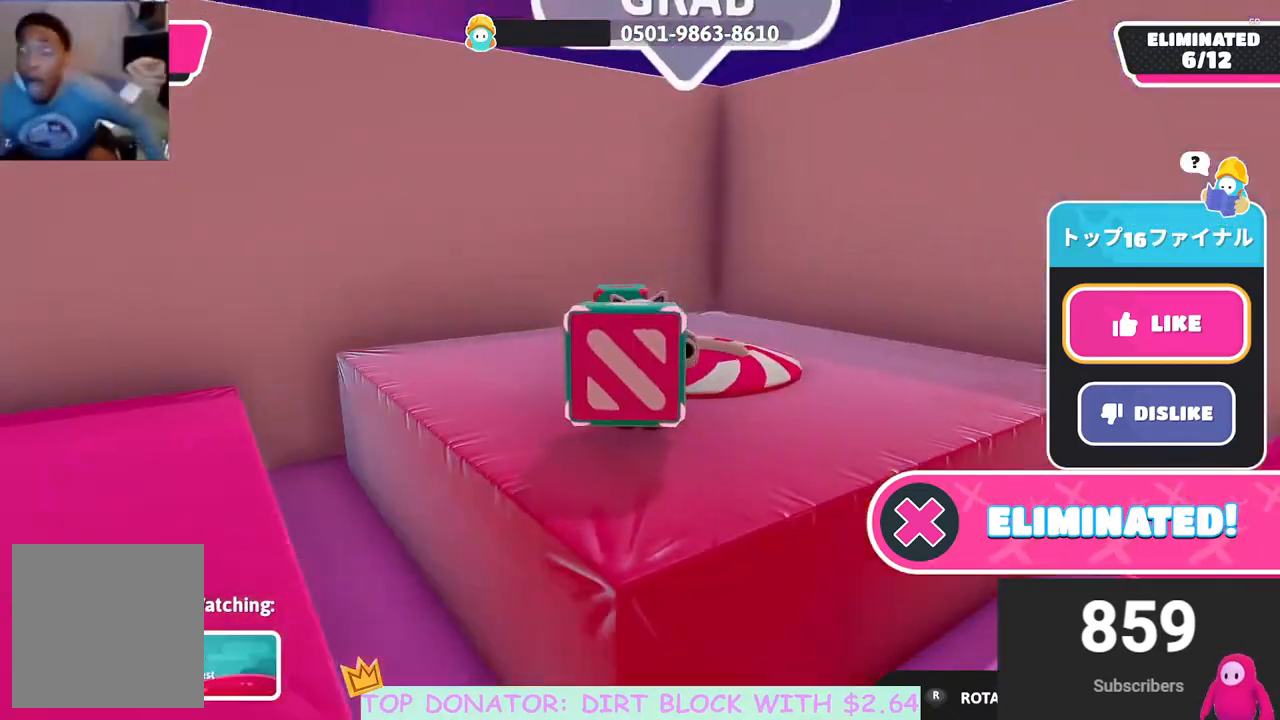
{"buttons": [], "left_stick": "center", "right_stick": "right", "events": [[67, "L1", "up"], [100, "right_stick", "up-right"], [250, "right_stick", "center"], [300, "right_stick", "right"]]}
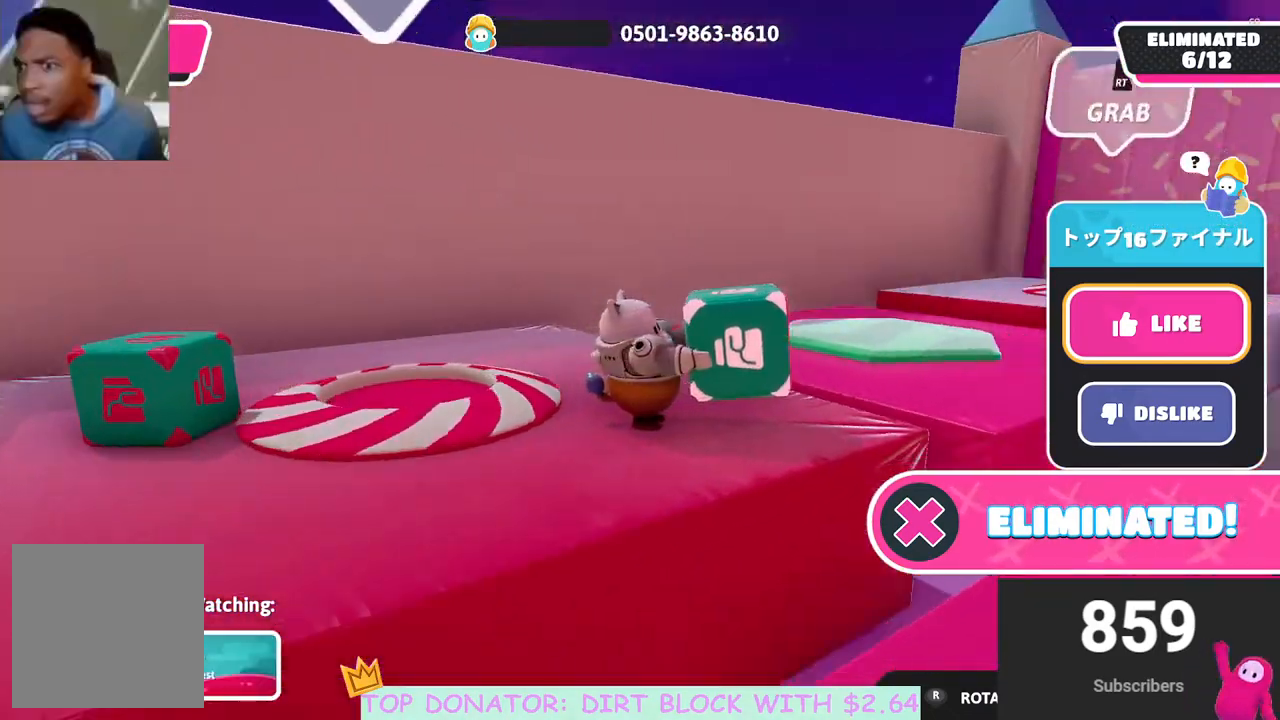
{"buttons": [], "left_stick": "center", "right_stick": "center", "events": [[267, "right_stick", "center"]]}
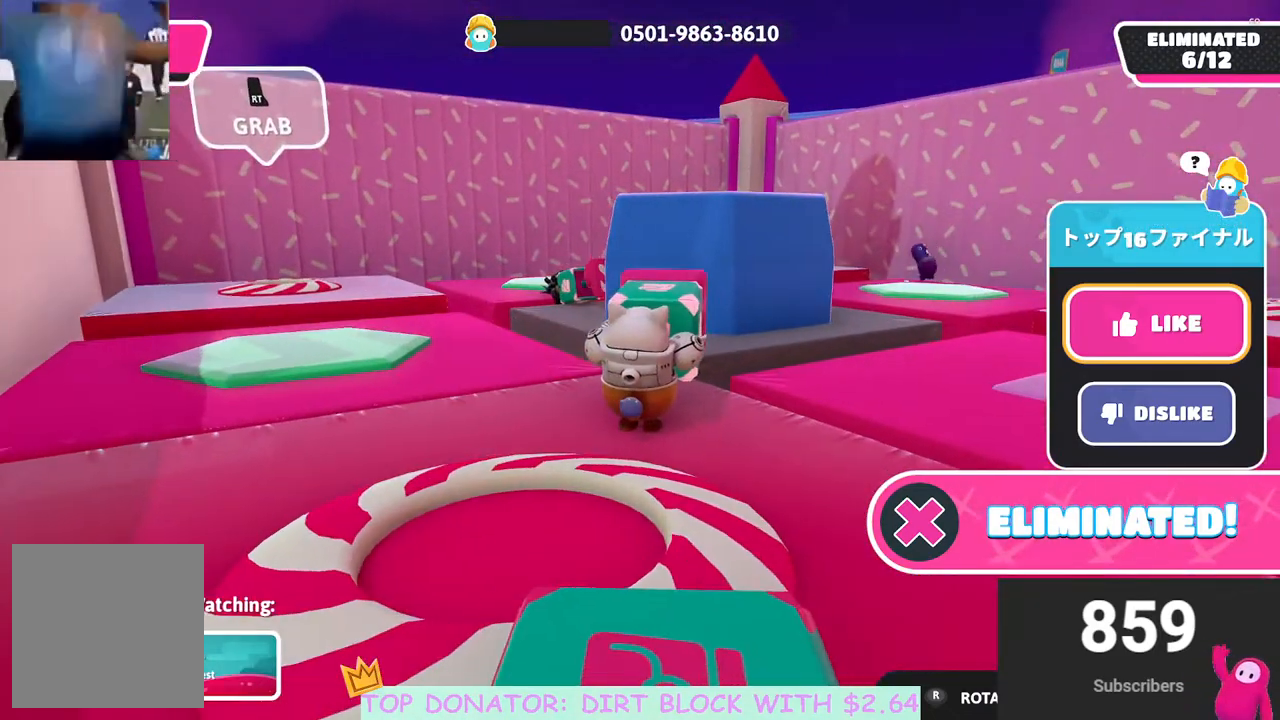
{"buttons": [], "left_stick": "center", "right_stick": "center", "events": []}
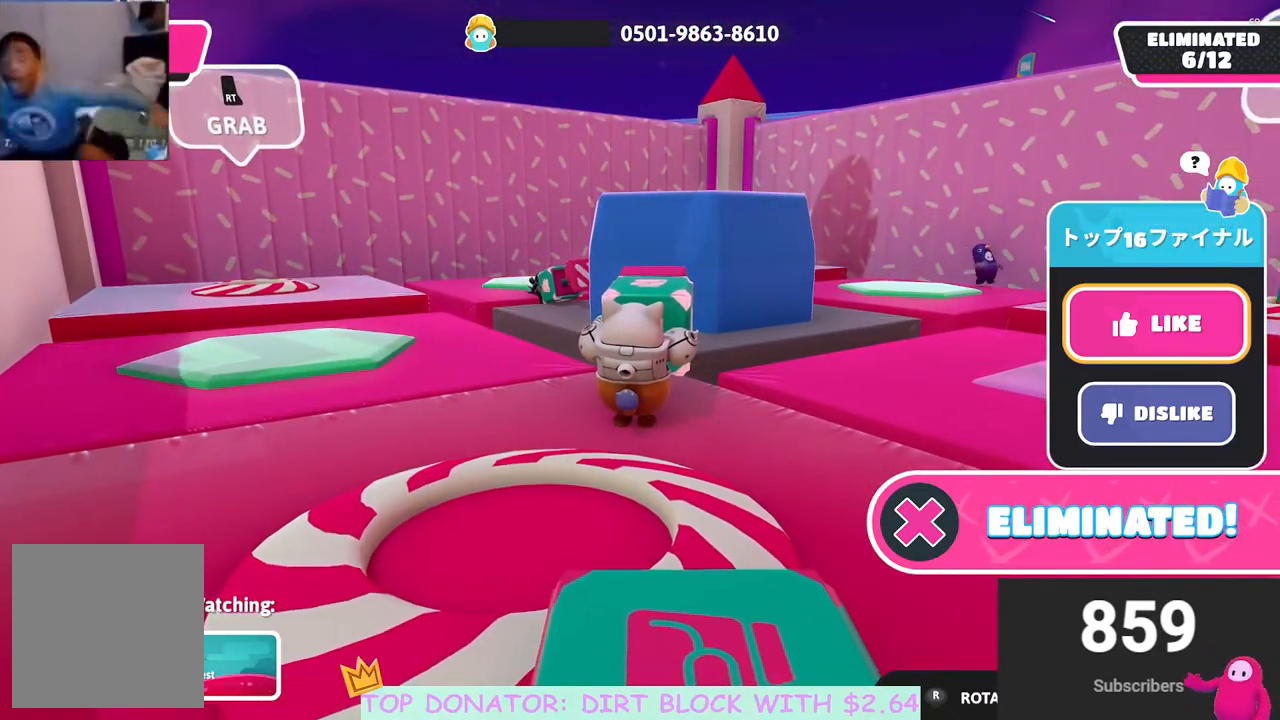
{"buttons": [], "left_stick": "center", "right_stick": "center", "events": []}
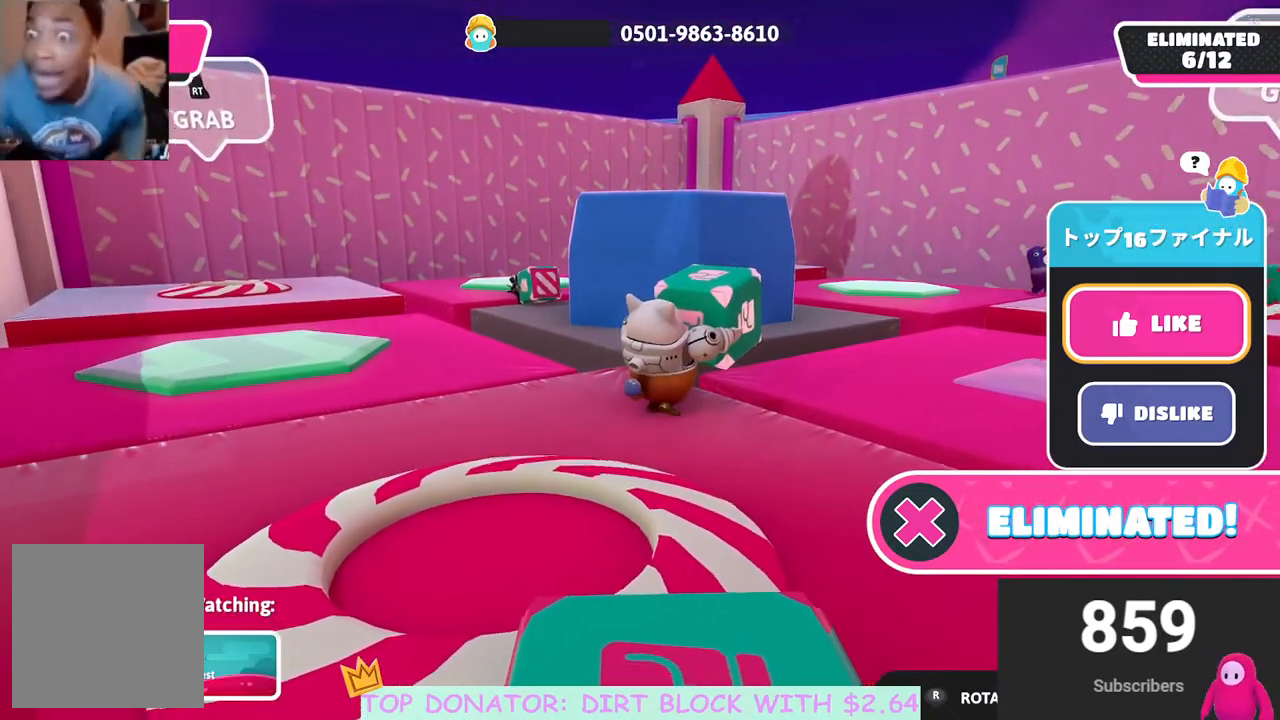
{"buttons": [], "left_stick": "center", "right_stick": "center", "events": [[350, "right_stick", "up-right"], [450, "right_stick", "center"]]}
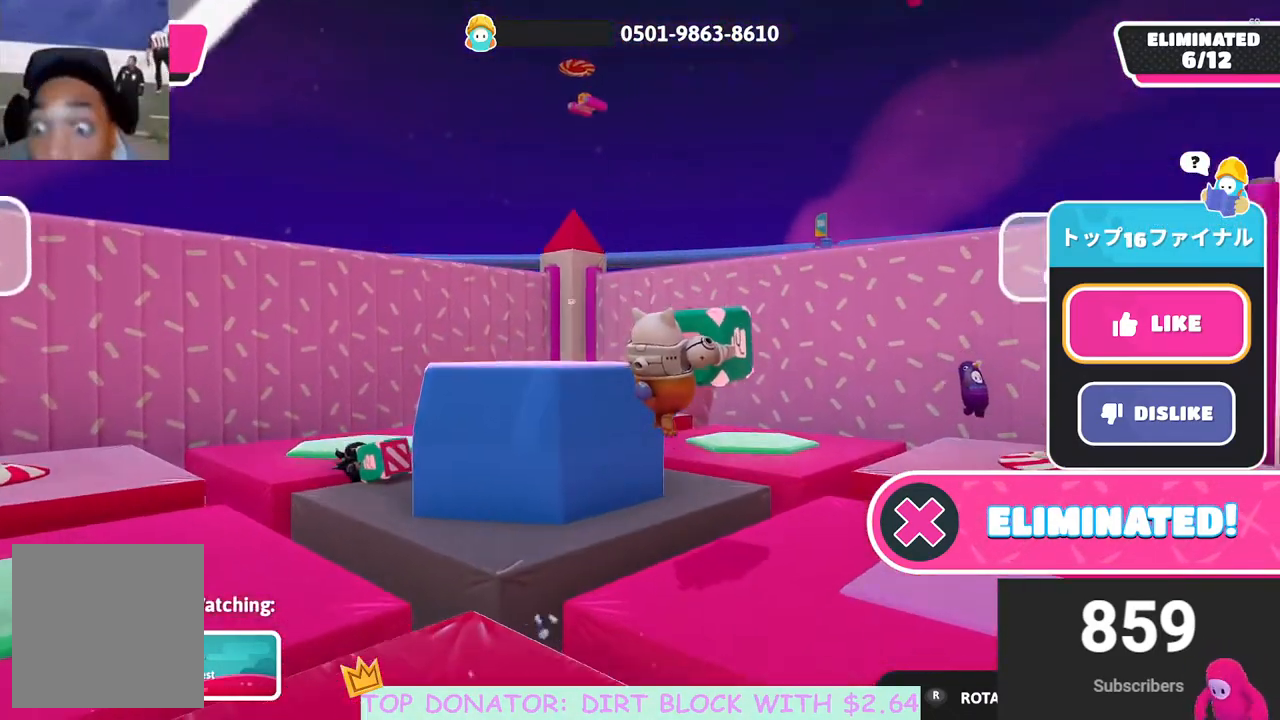
{"buttons": [], "left_stick": "center", "right_stick": "center", "events": [[233, "right_stick", "up-left"], [350, "right_stick", "center"]]}
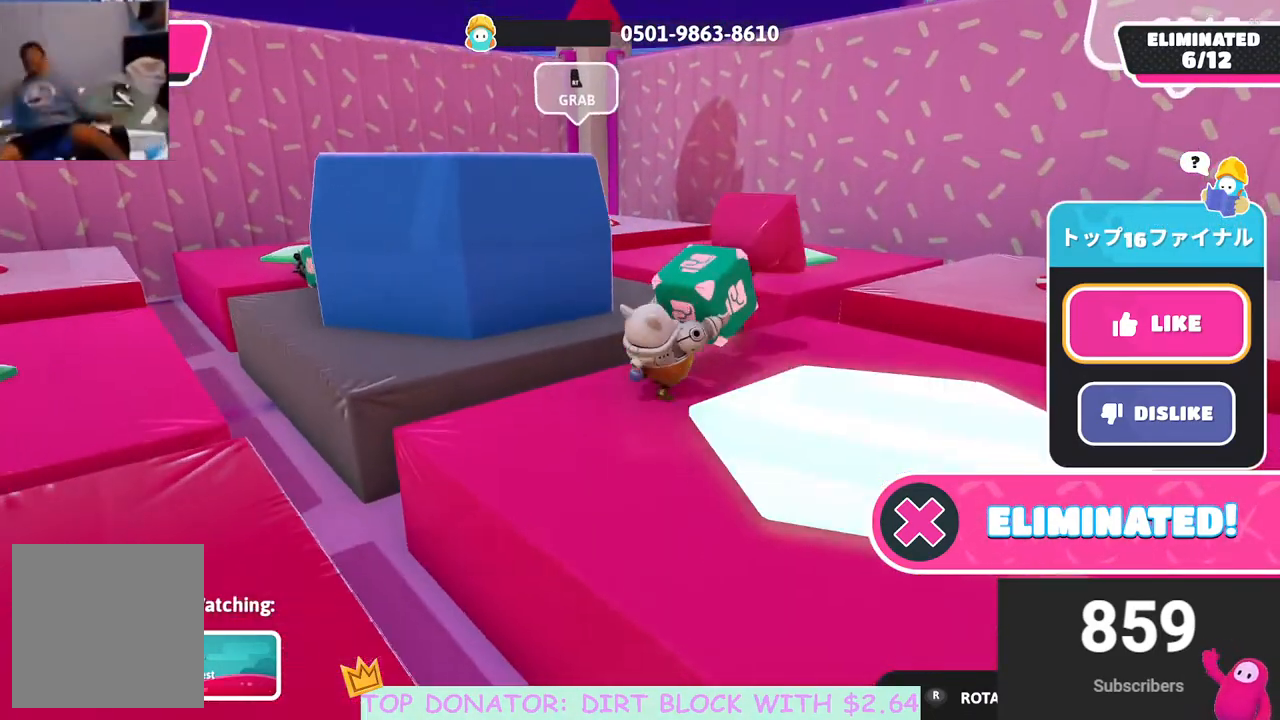
{"buttons": [], "left_stick": "center", "right_stick": "center", "events": [[83, "right_stick", "up-left"], [300, "right_stick", "center"]]}
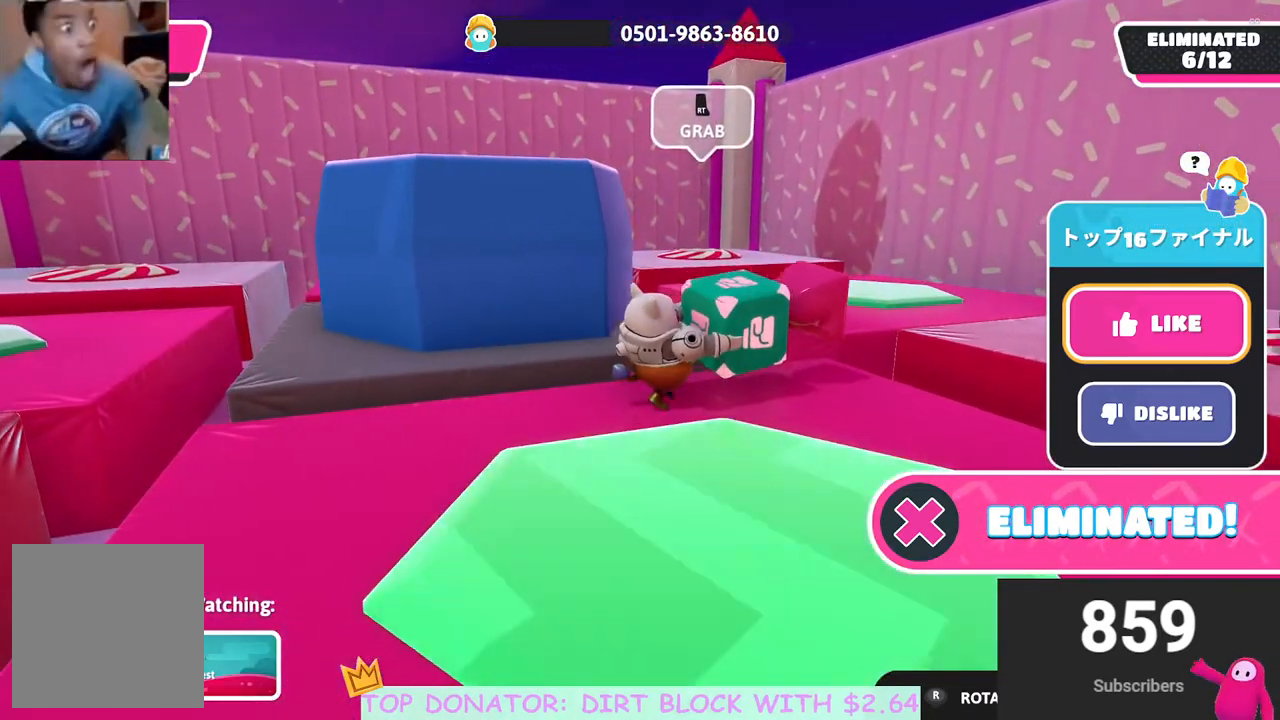
{"buttons": [], "left_stick": "center", "right_stick": "center", "events": [[183, "right_stick", "up"], [400, "right_stick", "center"]]}
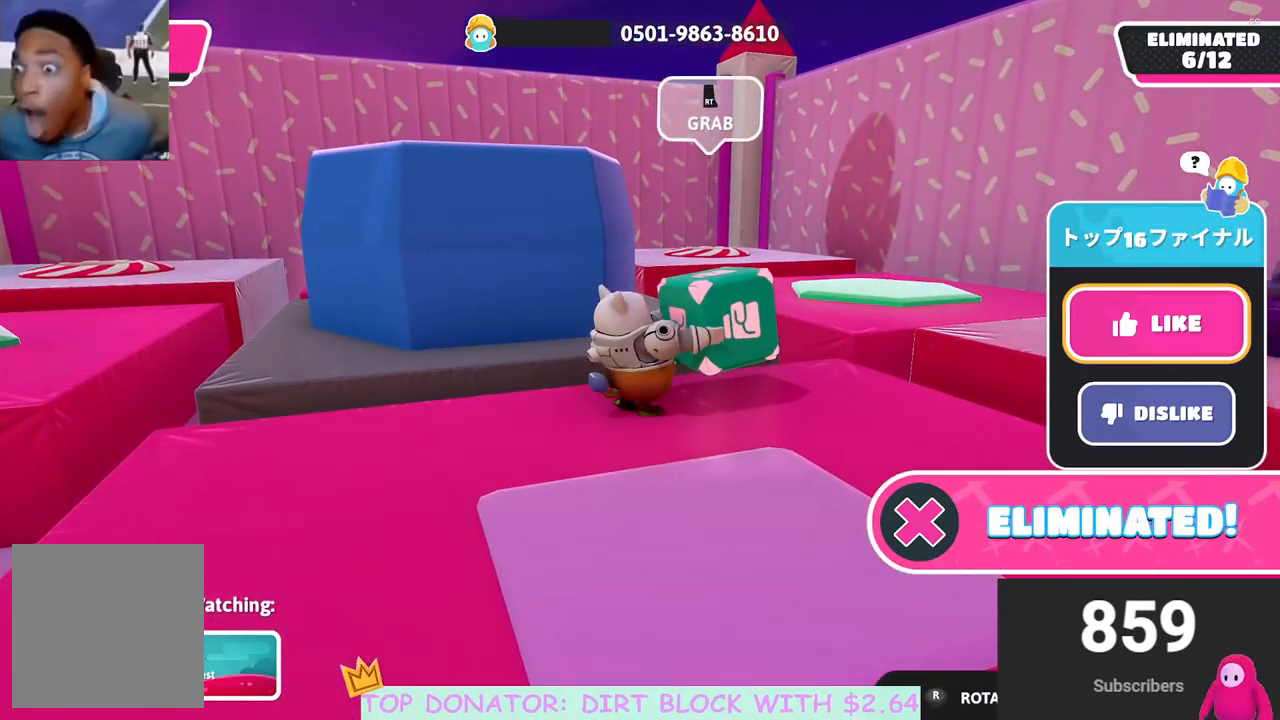
{"buttons": [], "left_stick": "center", "right_stick": "center", "events": []}
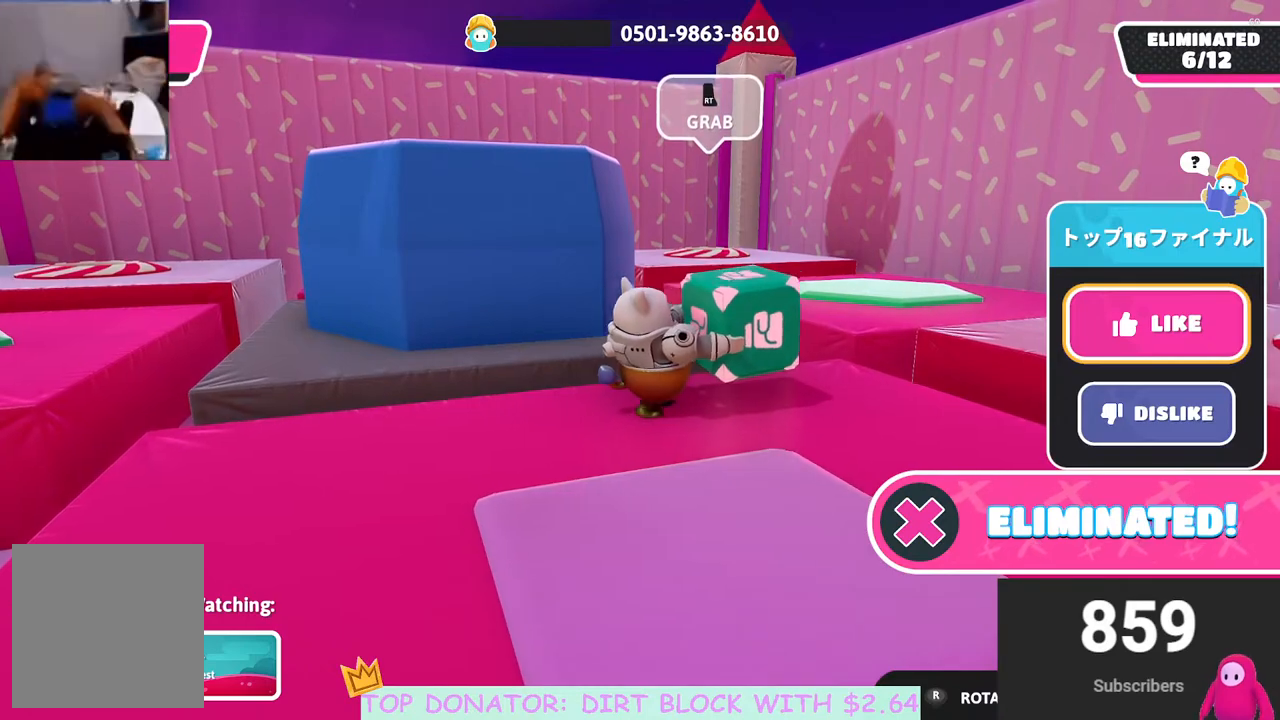
{"buttons": [], "left_stick": "center", "right_stick": "center", "events": [[17, "right_stick", "up"], [183, "right_stick", "center"], [317, "R1", "down"], [467, "R1", "up"]]}
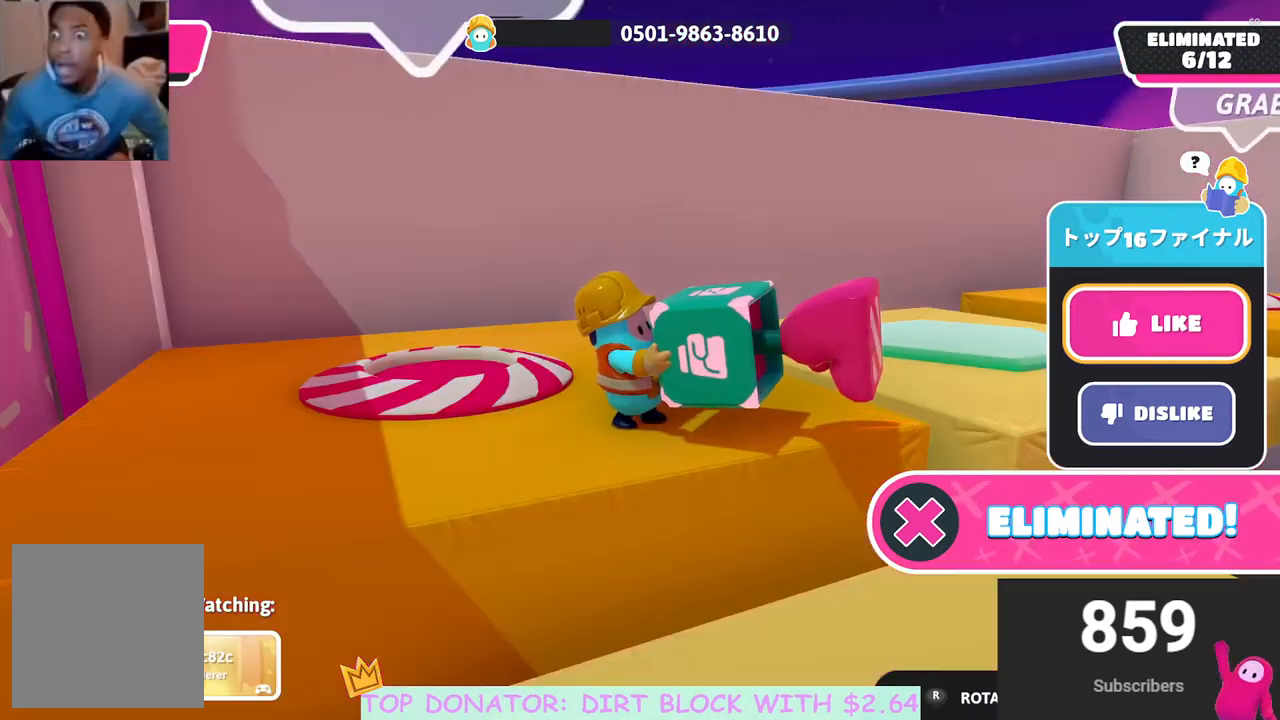
{"buttons": [], "left_stick": "center", "right_stick": "center", "events": [[167, "R1", "down"], [283, "R1", "up"]]}
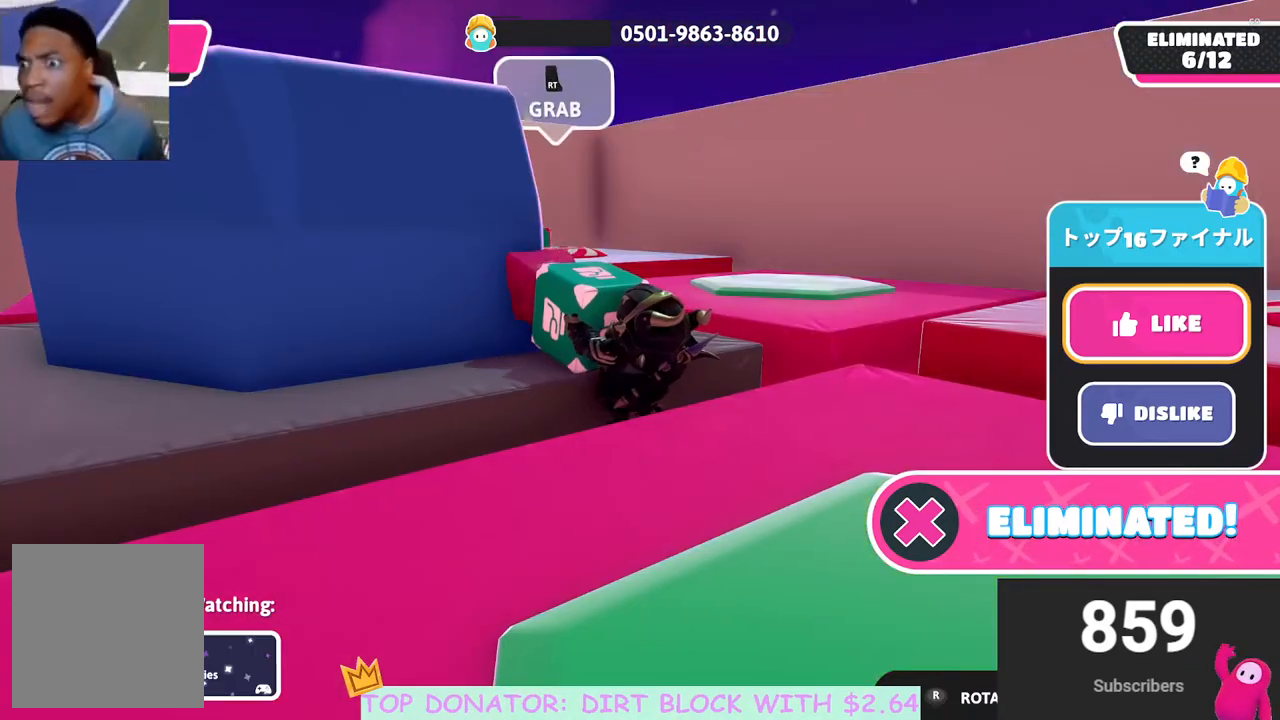
{"buttons": [], "left_stick": "center", "right_stick": "left", "events": [[317, "right_stick", "left"]]}
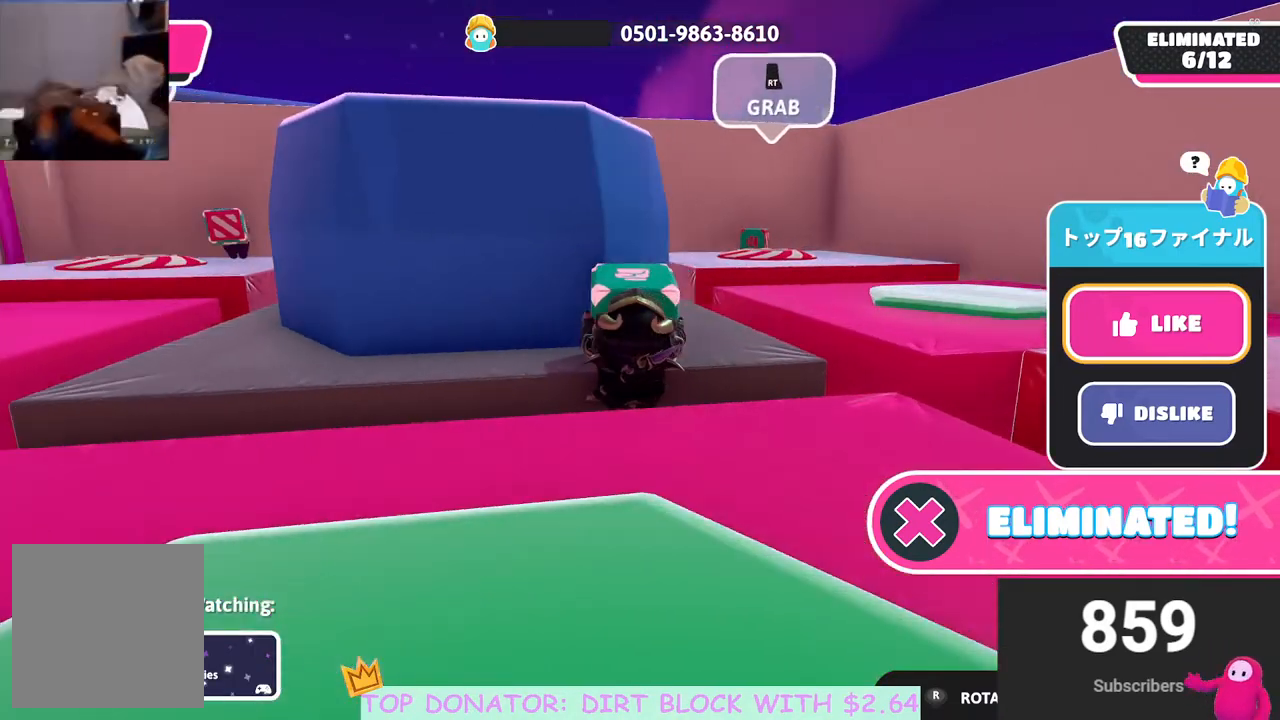
{"buttons": [], "left_stick": "center", "right_stick": "center", "events": [[150, "right_stick", "center"]]}
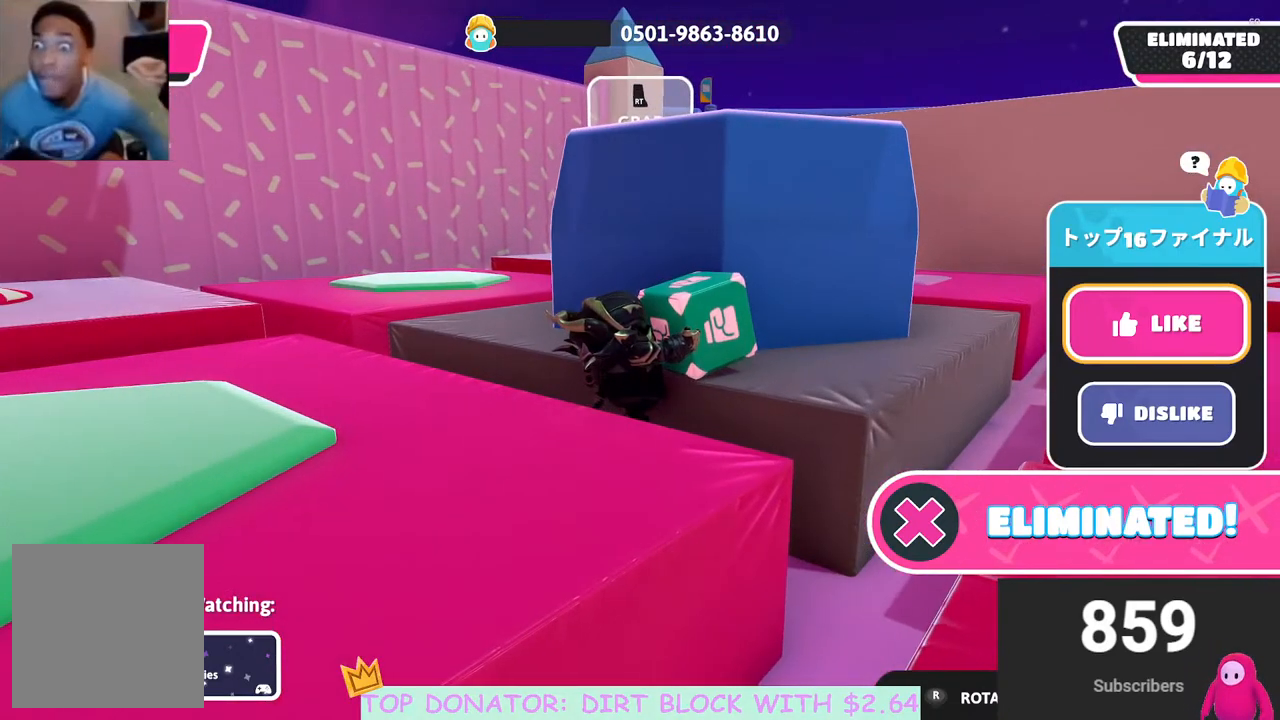
{"buttons": [], "left_stick": "center", "right_stick": "center", "events": []}
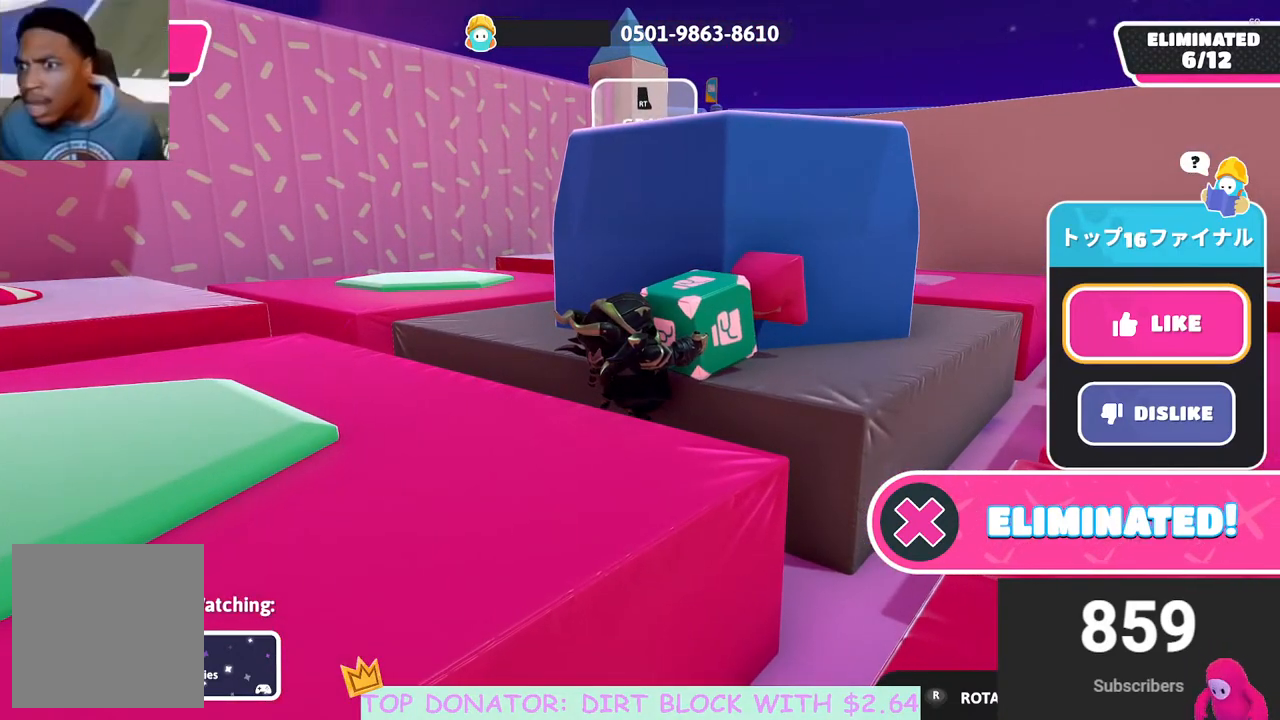
{"buttons": [], "left_stick": "center", "right_stick": "center", "events": [[33, "right_stick", "left"], [417, "right_stick", "center"]]}